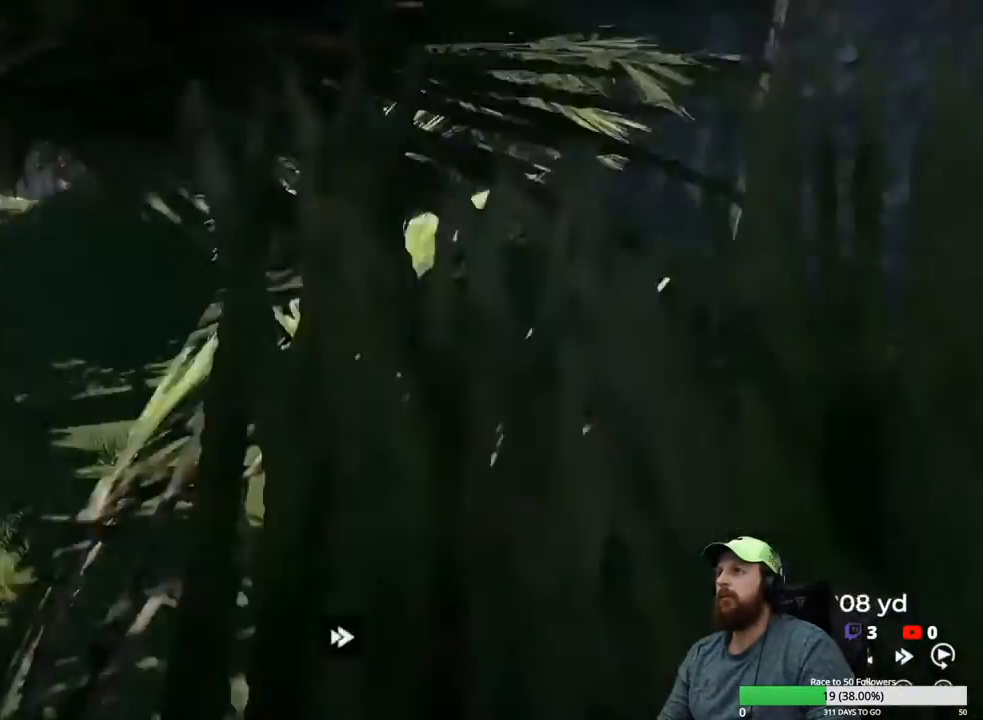
Gameplay with a controller (Xbox layout); each line is a JSON object with the inputs held at the frame after it. "events" lists button and stick changes between this image and that frame as [ms after this image, input, new state], when the widget could be followed in between.
{"buttons": ["Y"], "left_stick": "center", "right_stick": "center", "events": []}
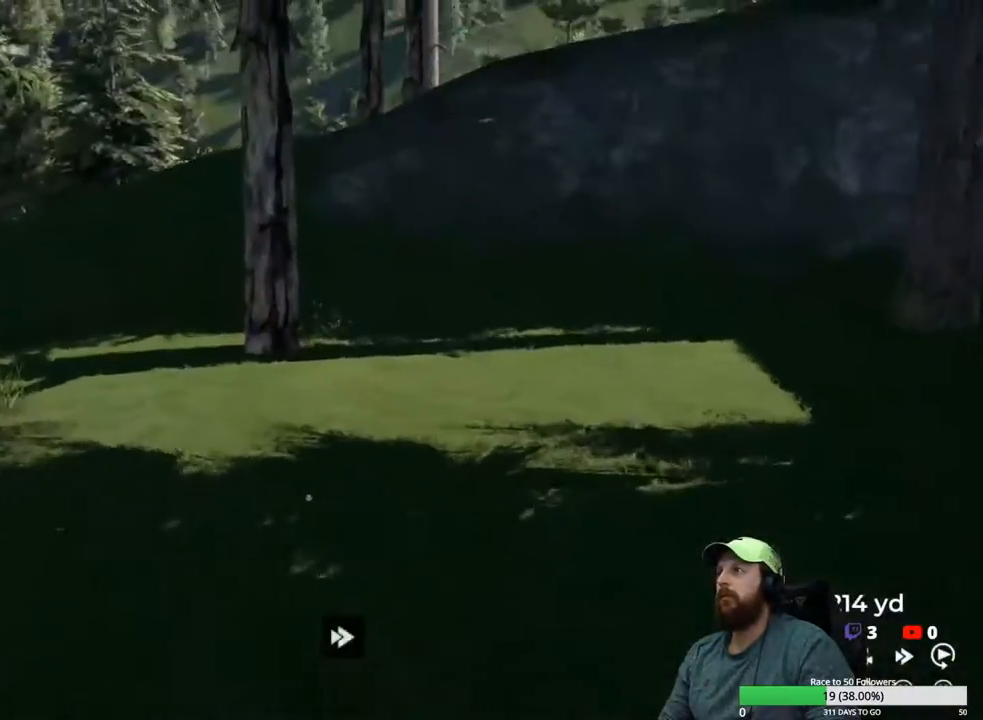
{"buttons": ["Y"], "left_stick": "center", "right_stick": "center", "events": []}
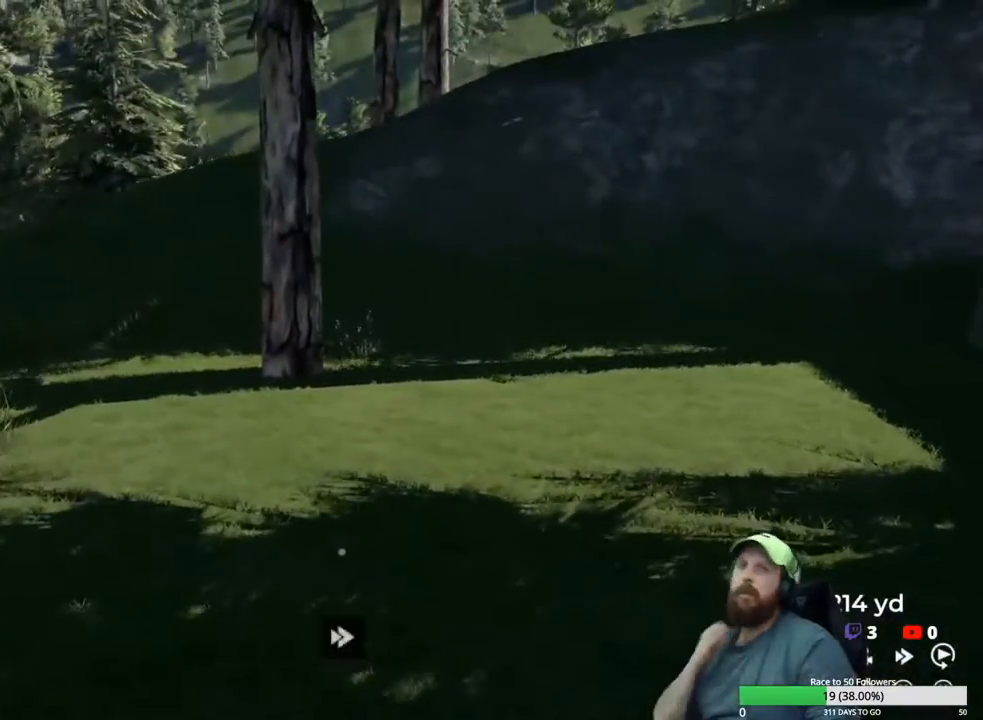
{"buttons": [], "left_stick": "center", "right_stick": "center", "events": [[483, "Y", "up"]]}
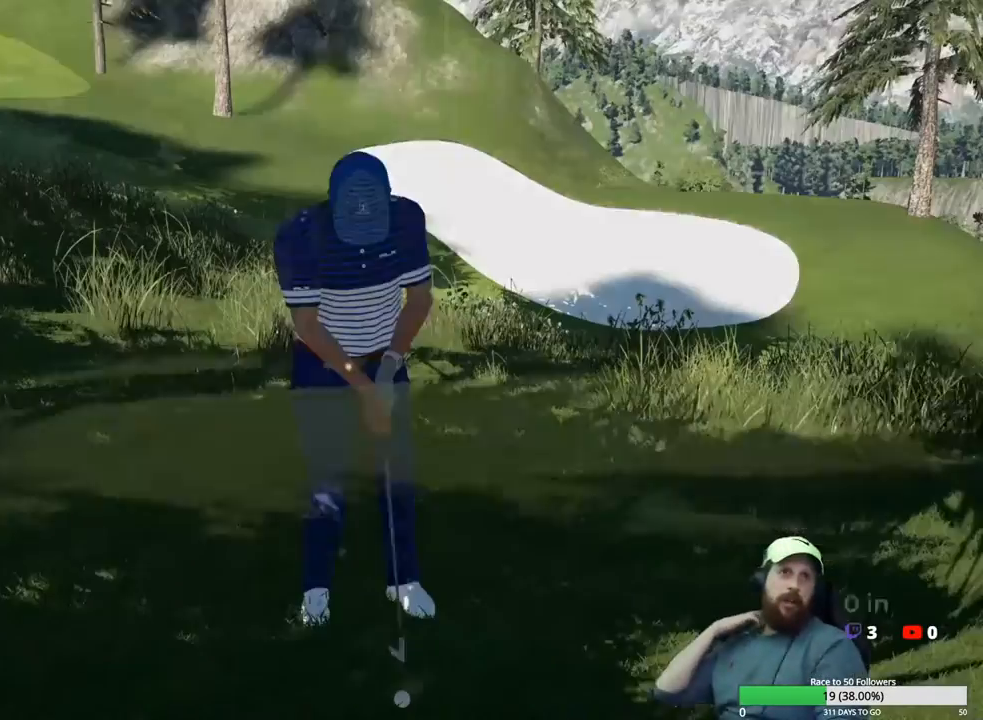
{"buttons": [], "left_stick": "center", "right_stick": "center", "events": []}
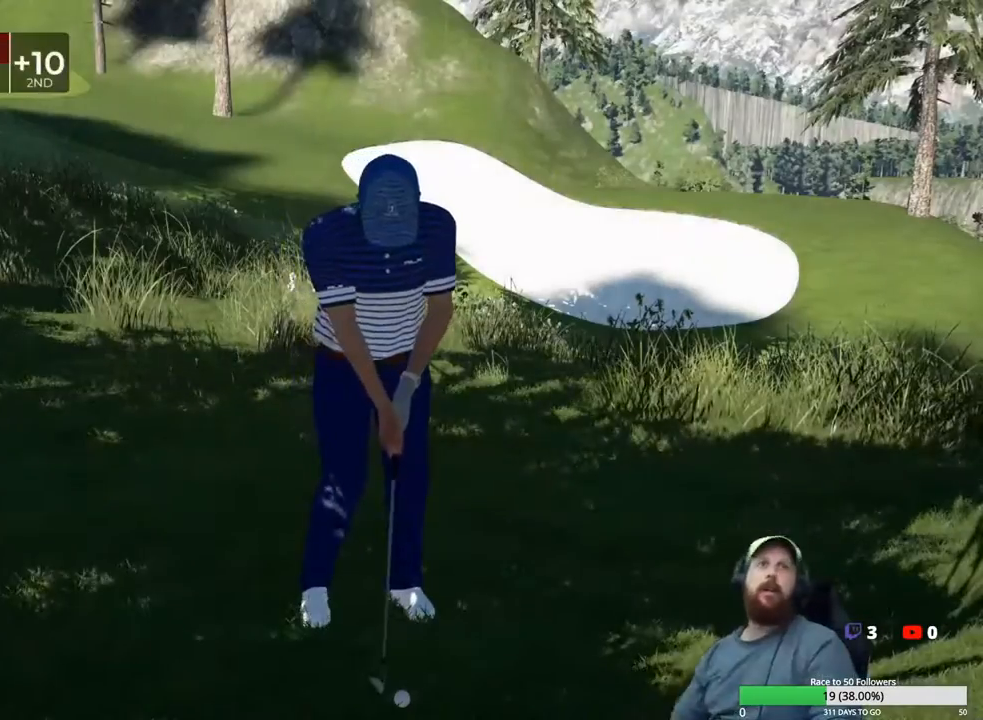
{"buttons": [], "left_stick": "center", "right_stick": "center", "events": [[100, "A", "down"], [183, "A", "up"], [317, "Y", "down"], [433, "Y", "up"]]}
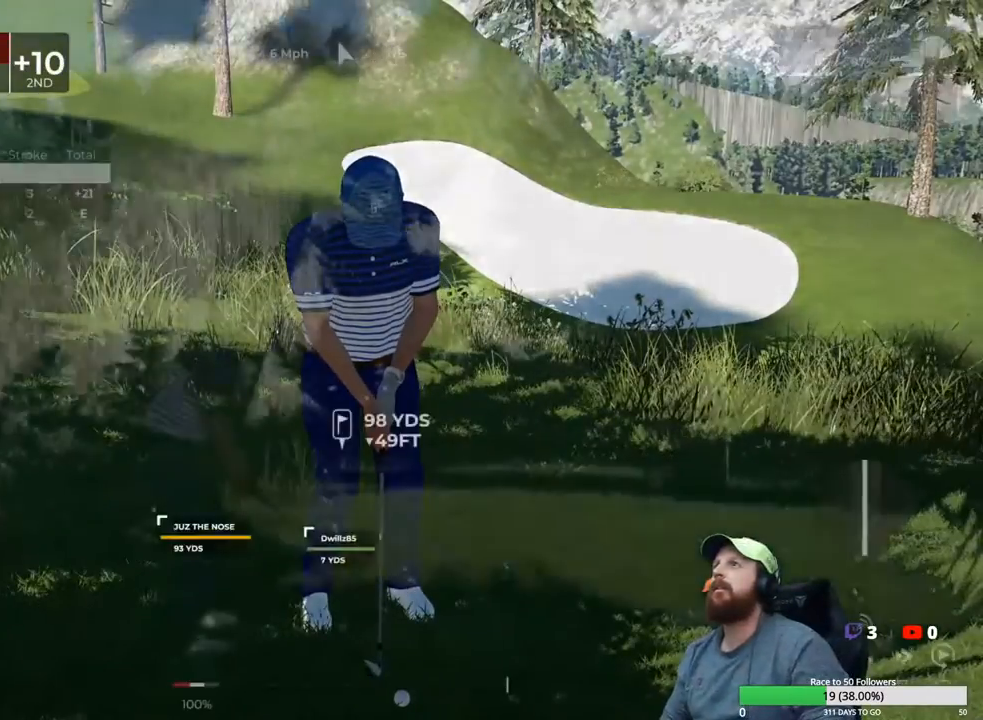
{"buttons": [], "left_stick": "center", "right_stick": "center", "events": []}
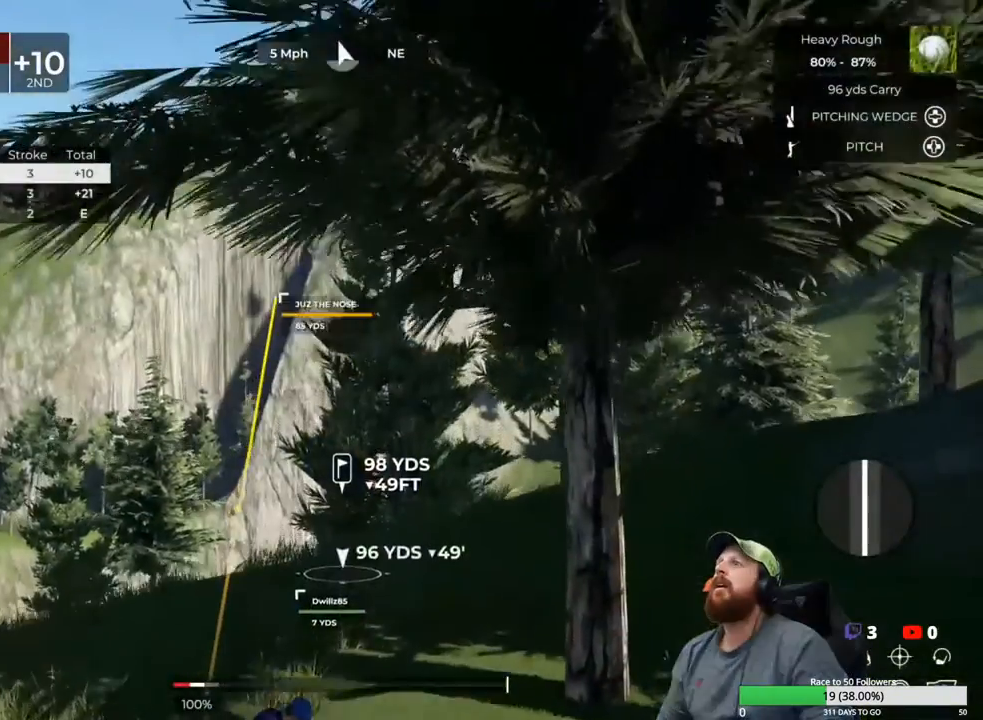
{"buttons": [], "left_stick": "center", "right_stick": "center", "events": []}
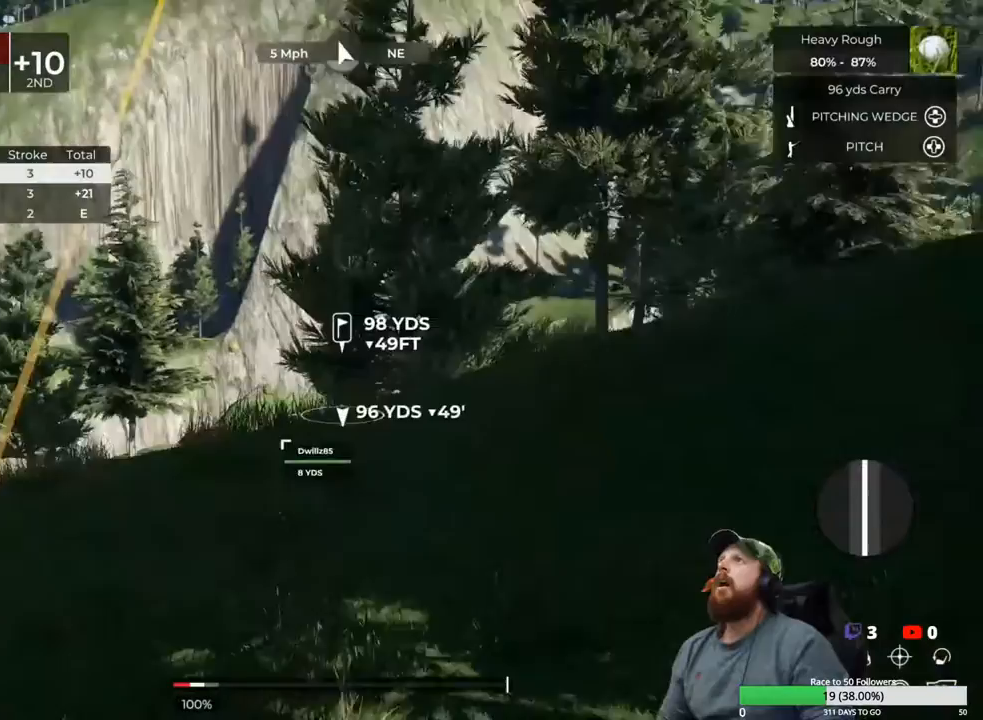
{"buttons": [], "left_stick": "center", "right_stick": "center", "events": []}
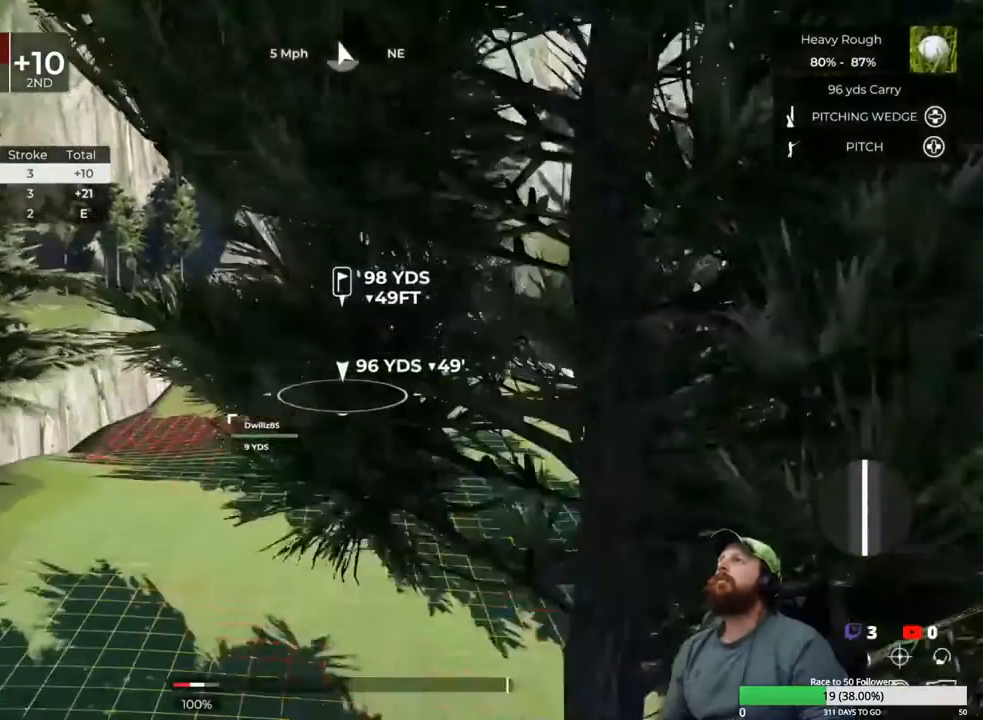
{"buttons": [], "left_stick": "center", "right_stick": "center", "events": []}
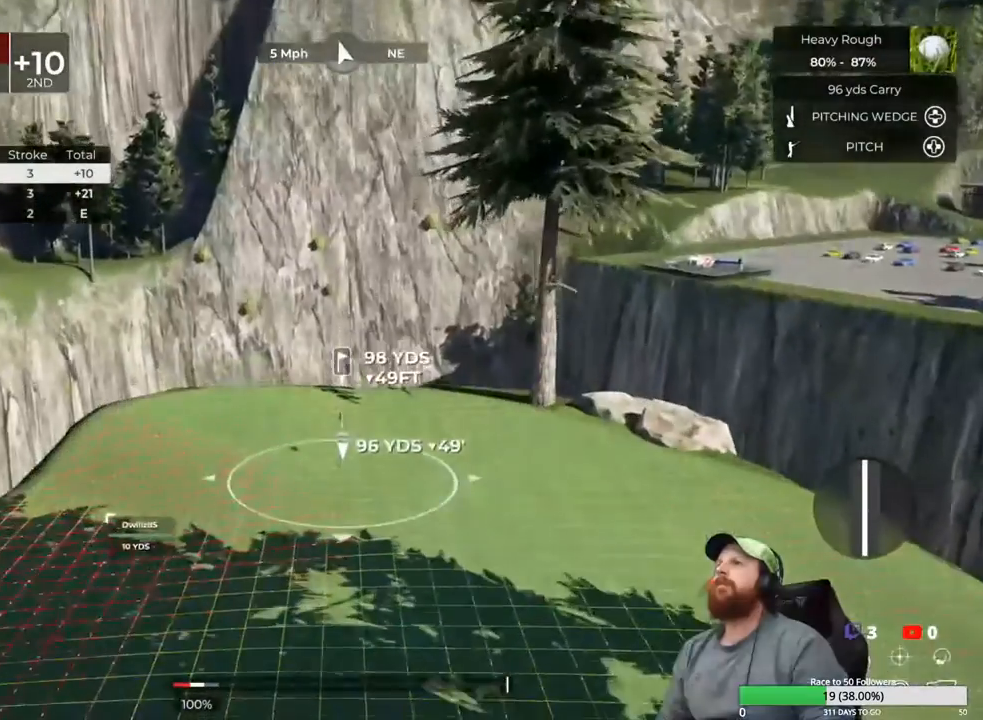
{"buttons": [], "left_stick": "center", "right_stick": "right", "events": [[317, "right_stick", "right"]]}
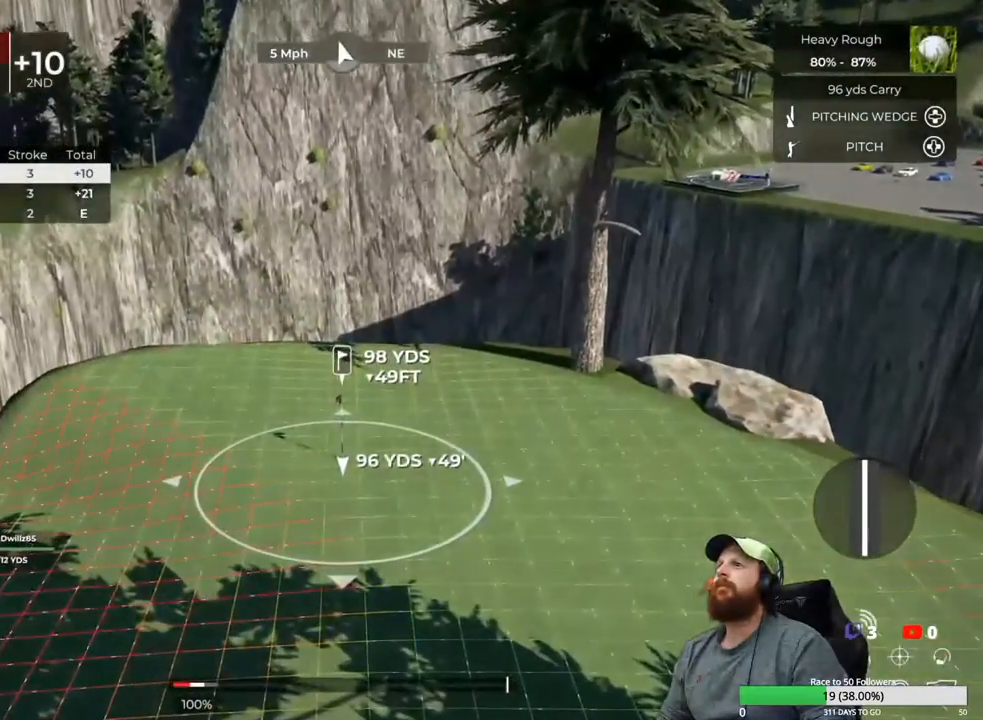
{"buttons": [], "left_stick": "center", "right_stick": "center", "events": [[467, "right_stick", "center"]]}
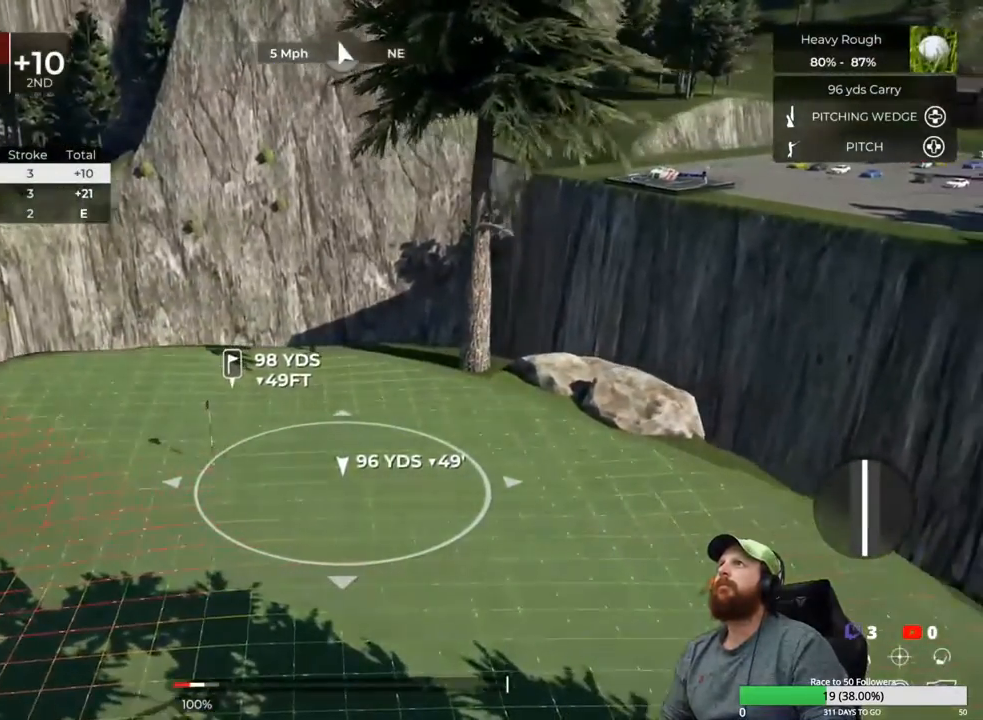
{"buttons": [], "left_stick": "center", "right_stick": "center", "events": [[200, "Y", "down"], [300, "Y", "up"]]}
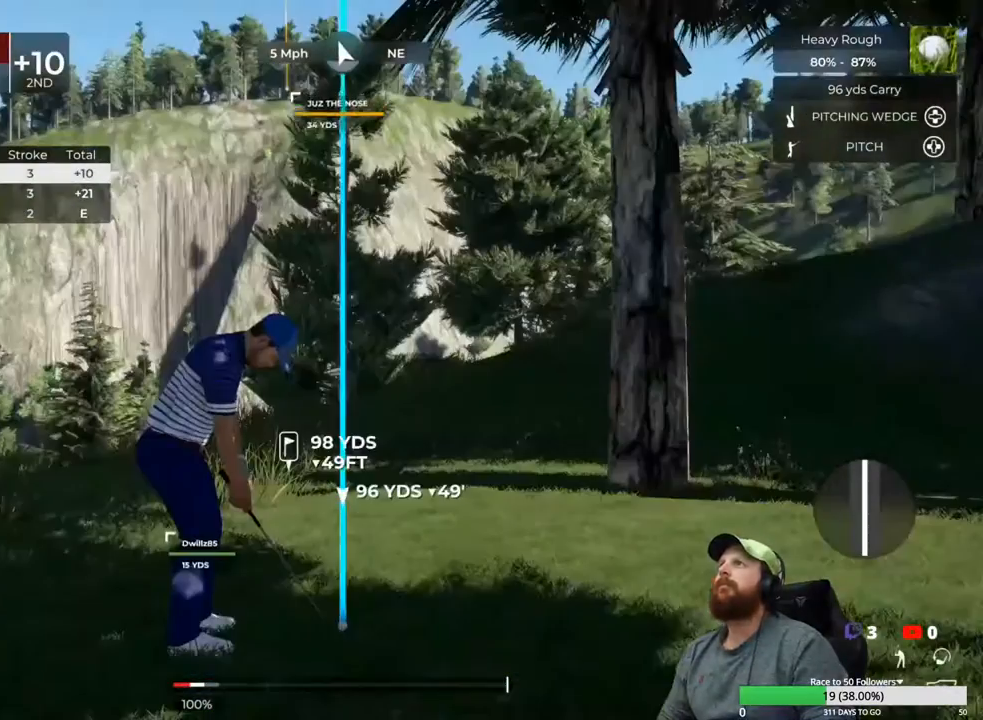
{"buttons": ["L1"], "left_stick": "down", "right_stick": "center", "events": [[333, "L1", "down"], [500, "left_stick", "down"]]}
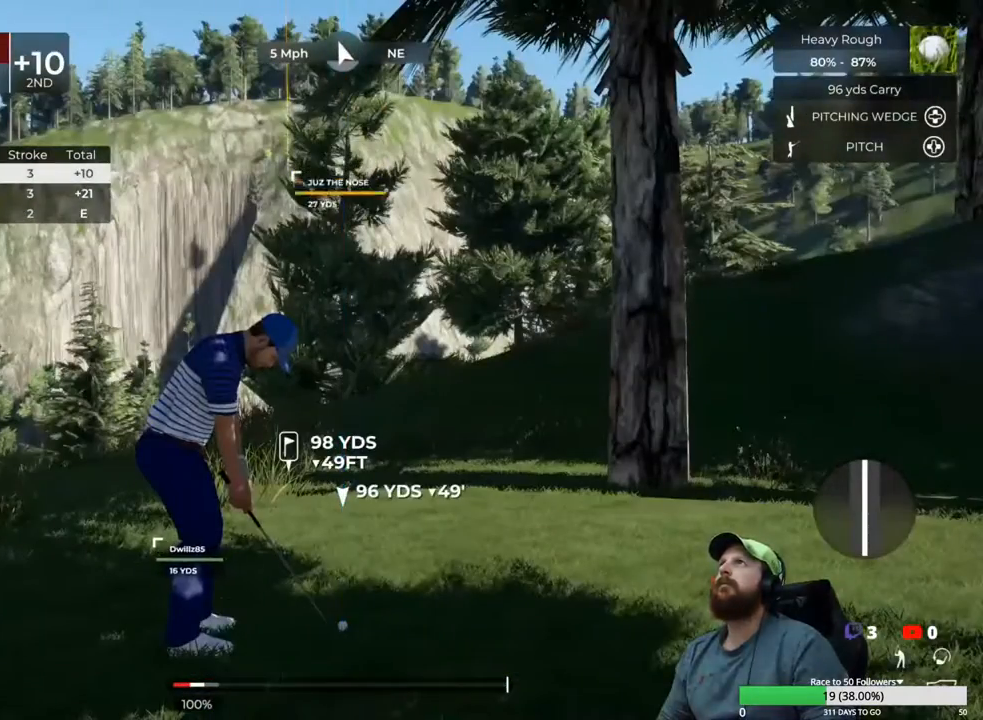
{"buttons": ["L1"], "left_stick": "down", "right_stick": "center", "events": []}
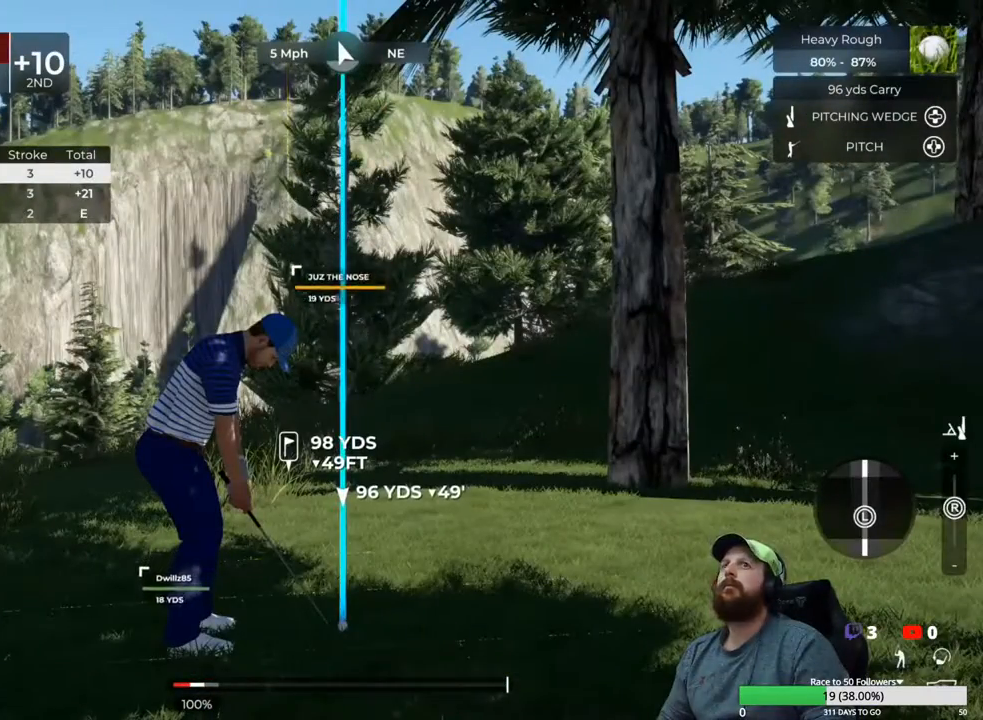
{"buttons": ["L1"], "left_stick": "center", "right_stick": "down", "events": [[33, "right_stick", "down"], [50, "left_stick", "center"]]}
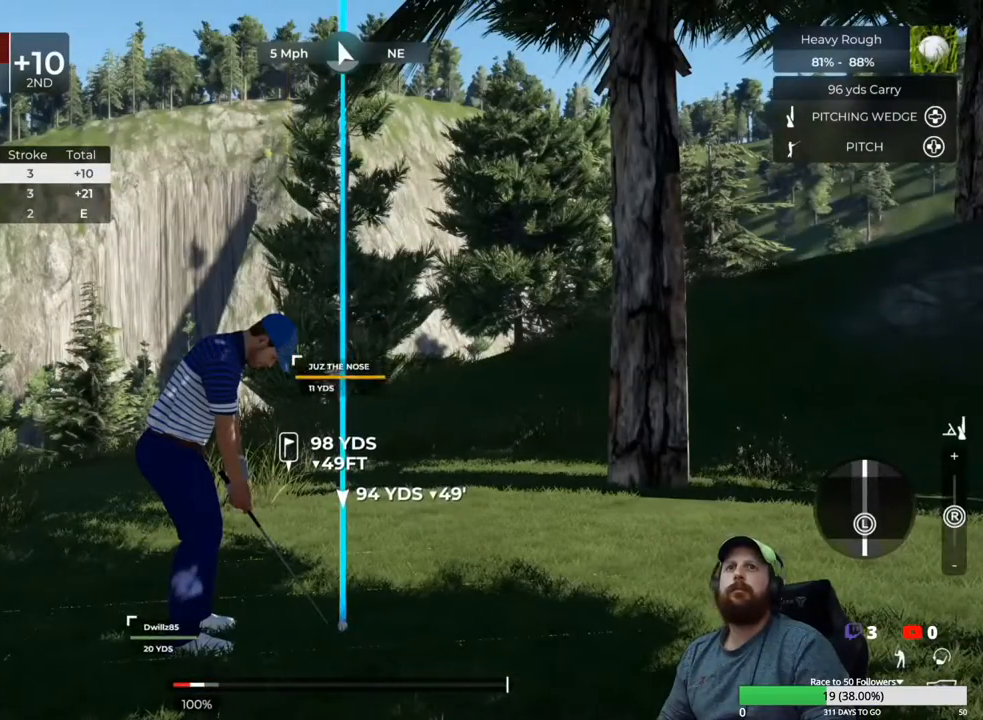
{"buttons": ["Y"], "left_stick": "center", "right_stick": "center", "events": [[150, "L1", "up"], [200, "right_stick", "center"], [417, "Y", "down"]]}
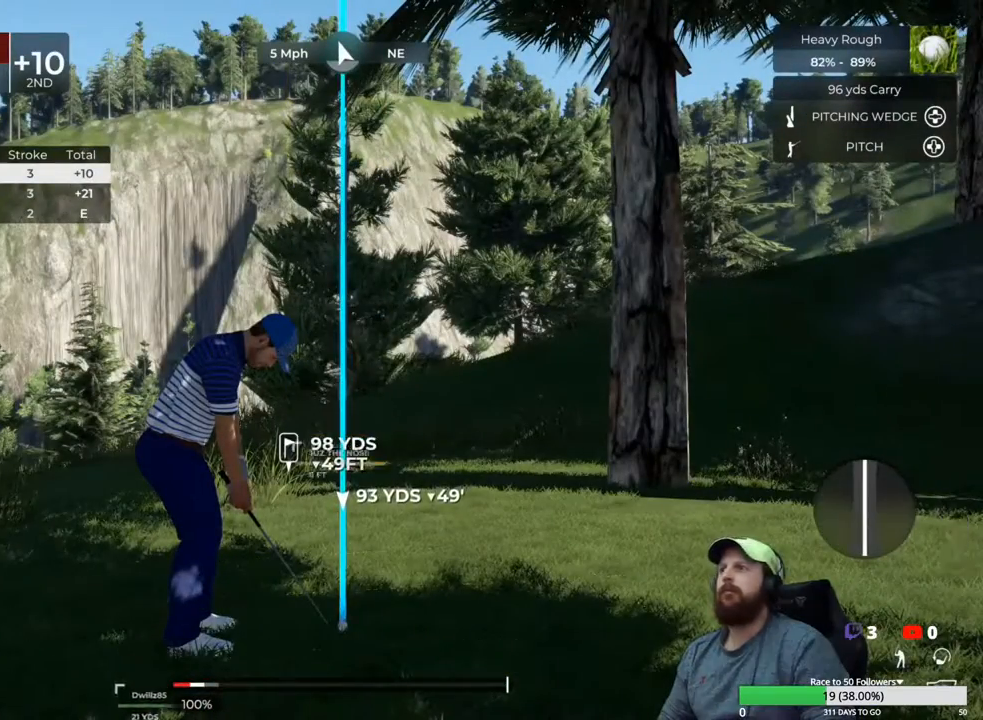
{"buttons": [], "left_stick": "center", "right_stick": "center", "events": [[33, "Y", "up"]]}
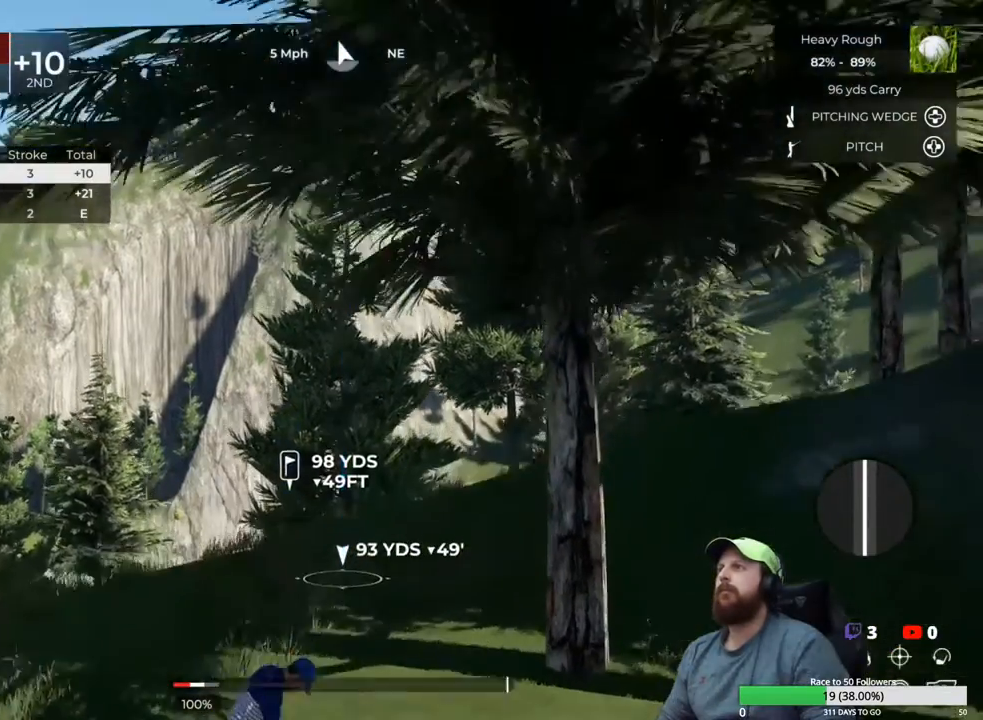
{"buttons": [], "left_stick": "center", "right_stick": "center", "events": [[100, "Y", "down"], [217, "Y", "up"]]}
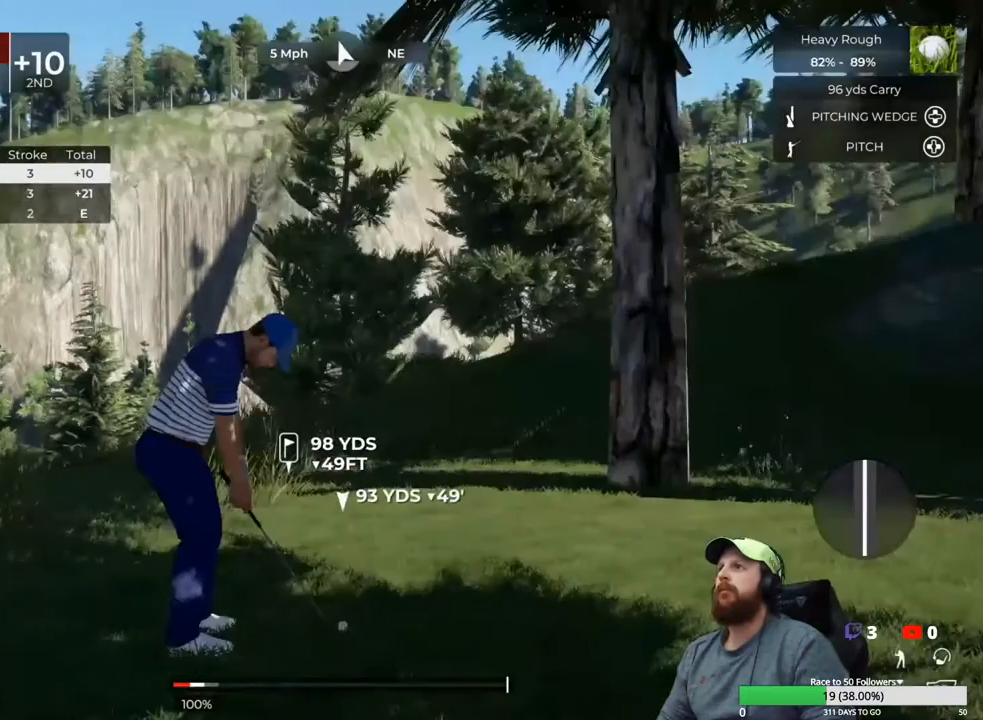
{"buttons": [], "left_stick": "down", "right_stick": "center", "events": [[133, "left_stick", "down"]]}
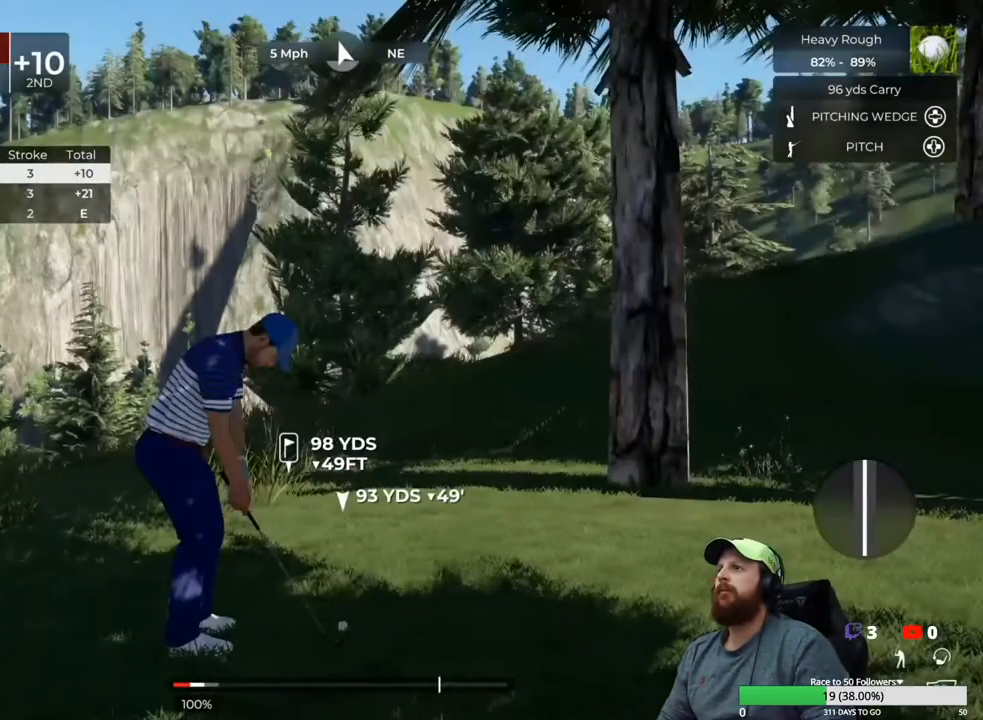
{"buttons": [], "left_stick": "center", "right_stick": "center", "events": [[333, "left_stick", "up"], [417, "left_stick", "center"]]}
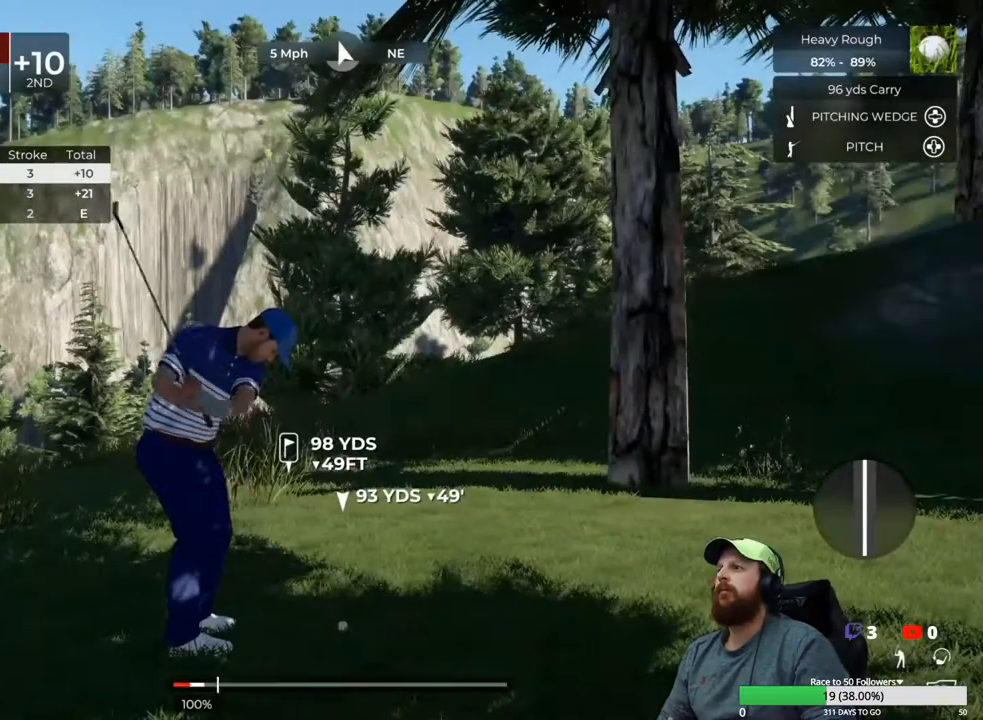
{"buttons": [], "left_stick": "center", "right_stick": "center", "events": []}
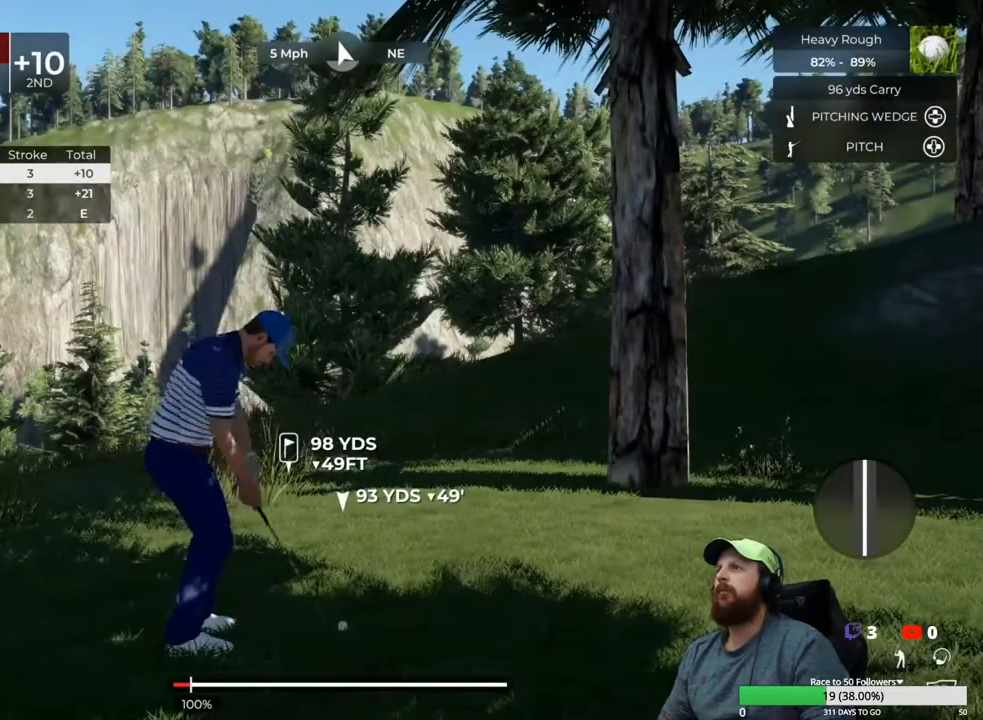
{"buttons": [], "left_stick": "center", "right_stick": "center", "events": []}
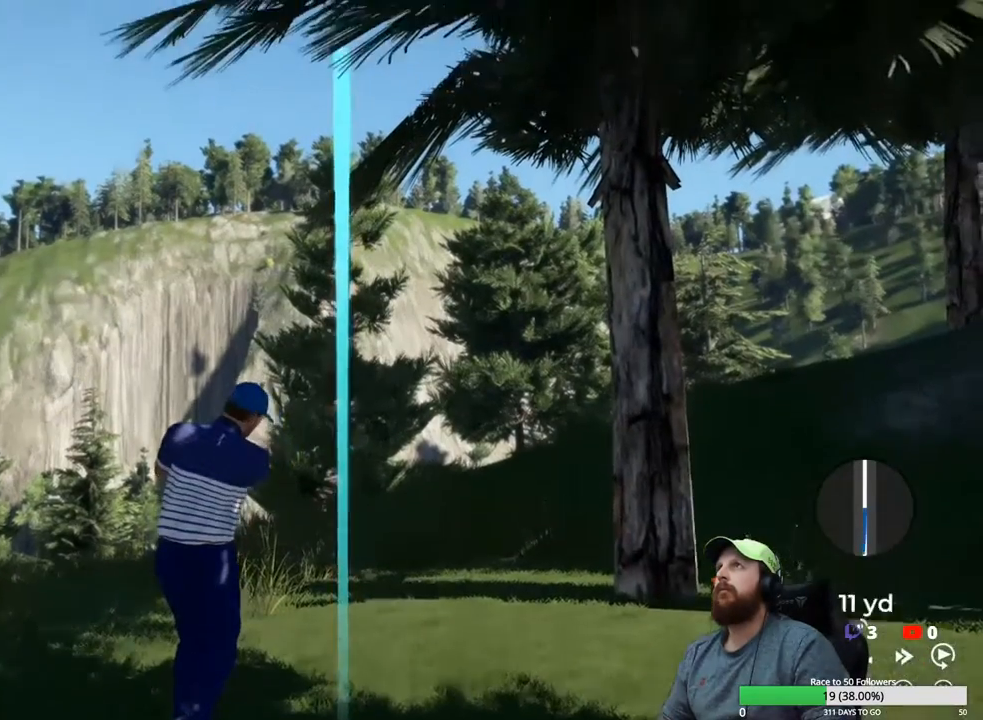
{"buttons": [], "left_stick": "center", "right_stick": "center", "events": []}
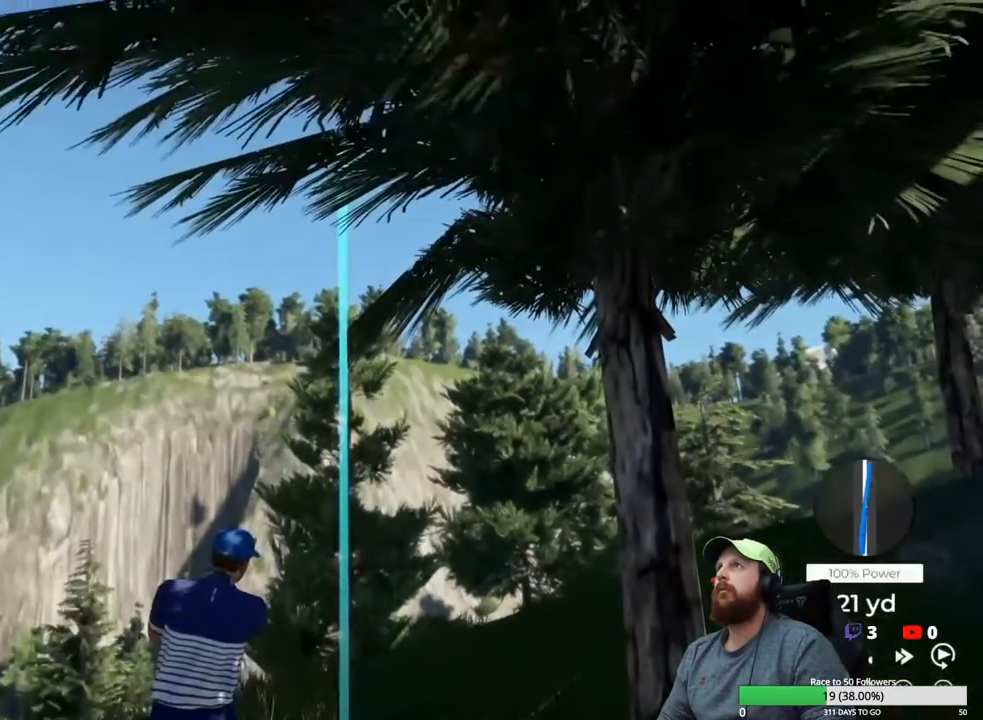
{"buttons": [], "left_stick": "center", "right_stick": "center", "events": []}
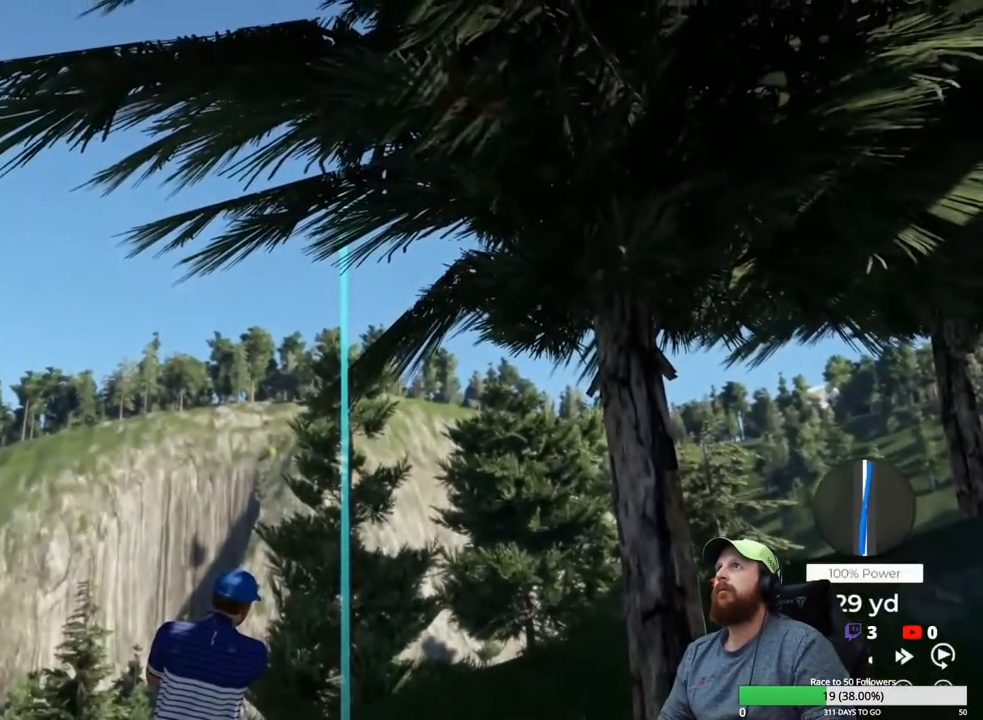
{"buttons": [], "left_stick": "center", "right_stick": "center", "events": []}
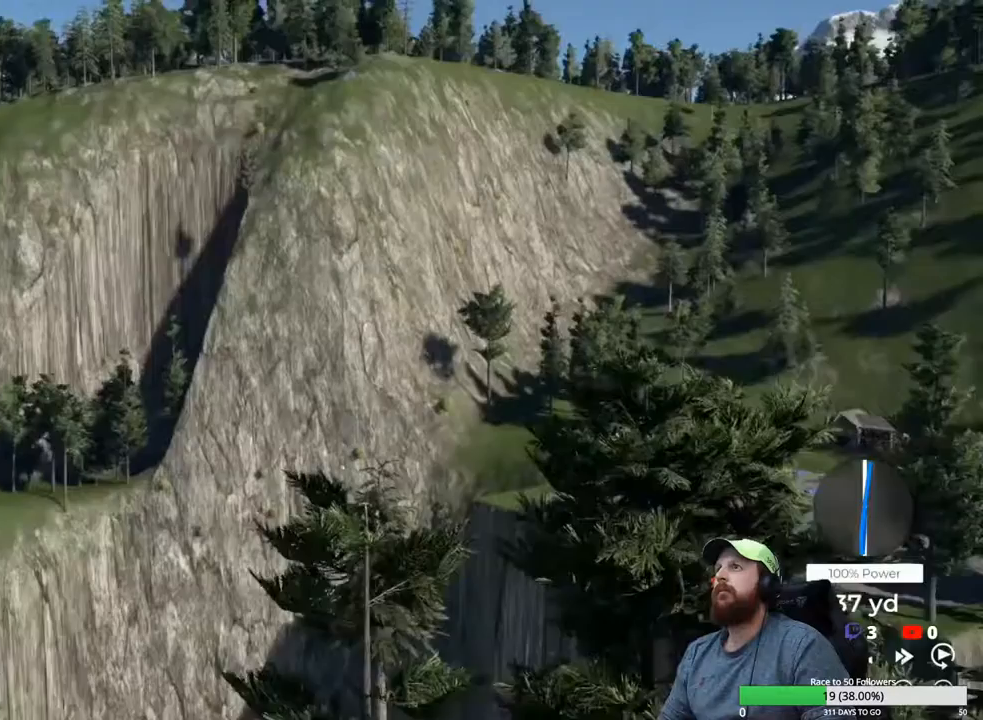
{"buttons": [], "left_stick": "center", "right_stick": "center", "events": []}
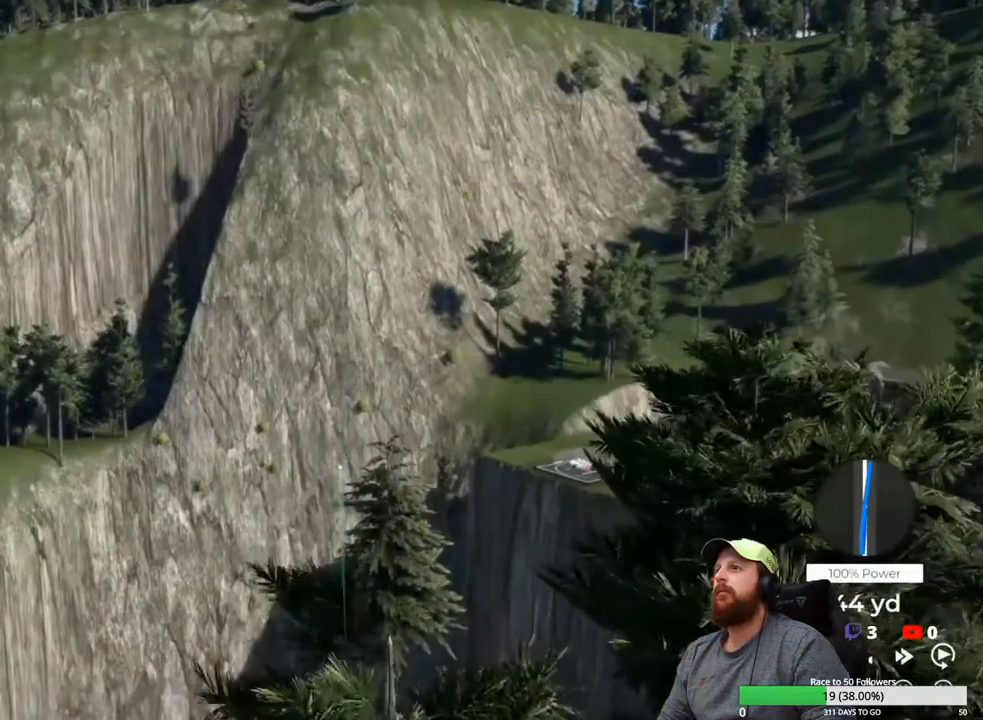
{"buttons": ["Y"], "left_stick": "center", "right_stick": "center", "events": [[383, "Y", "down"]]}
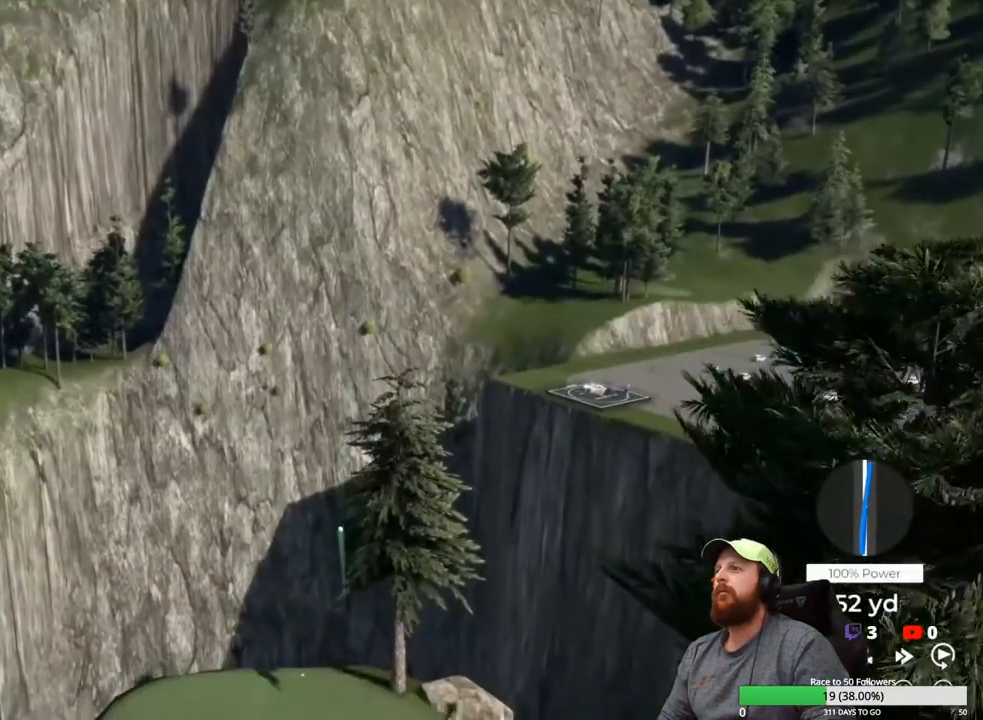
{"buttons": ["Y"], "left_stick": "center", "right_stick": "center", "events": []}
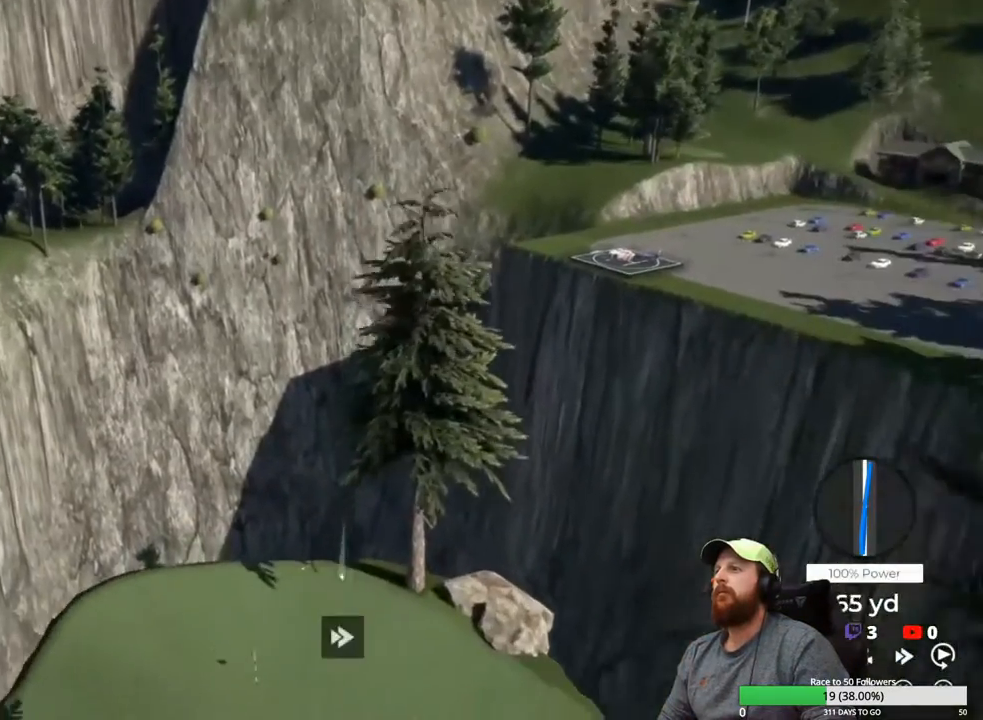
{"buttons": ["Y"], "left_stick": "center", "right_stick": "center", "events": []}